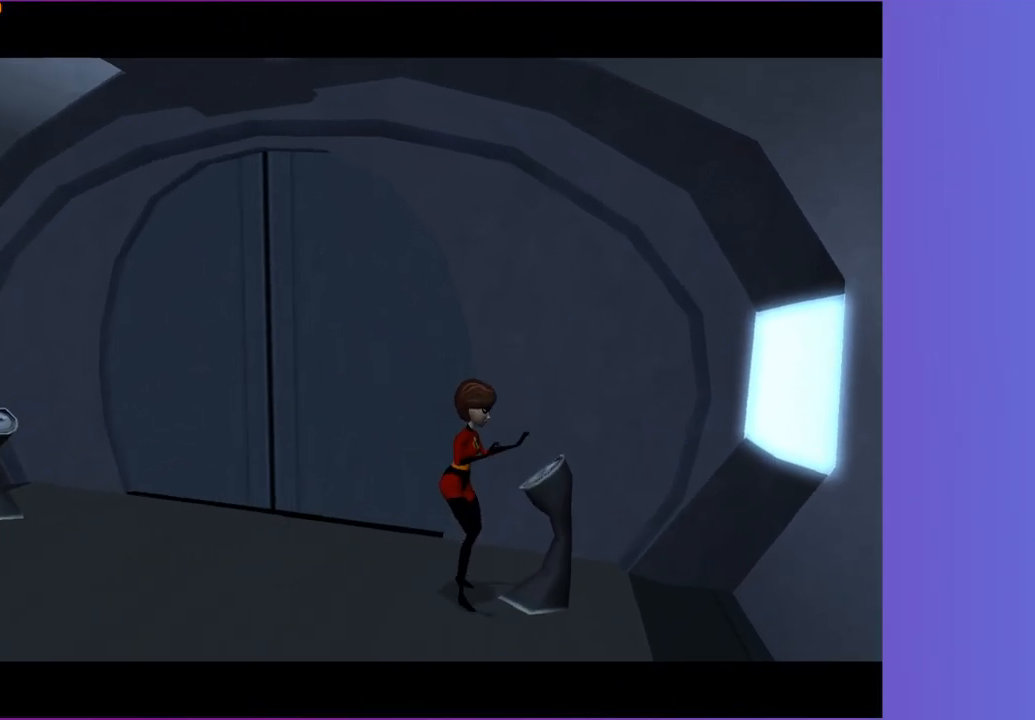
Gameplay with a controller (Xbox layout); each line is a JSON object with the inputs held at the frame after it (dt_ms = milliseconds from this image to that frame). "events" lists button and stick changes between this image and that frame as [ms after this image, input, new state], when the widget could be followed in between. Not read: L3 R3.
{"dt_ms": 500, "buttons": [], "left_stick": "up-left", "right_stick": "center", "events": [[400, "left_stick", "up-left"]]}
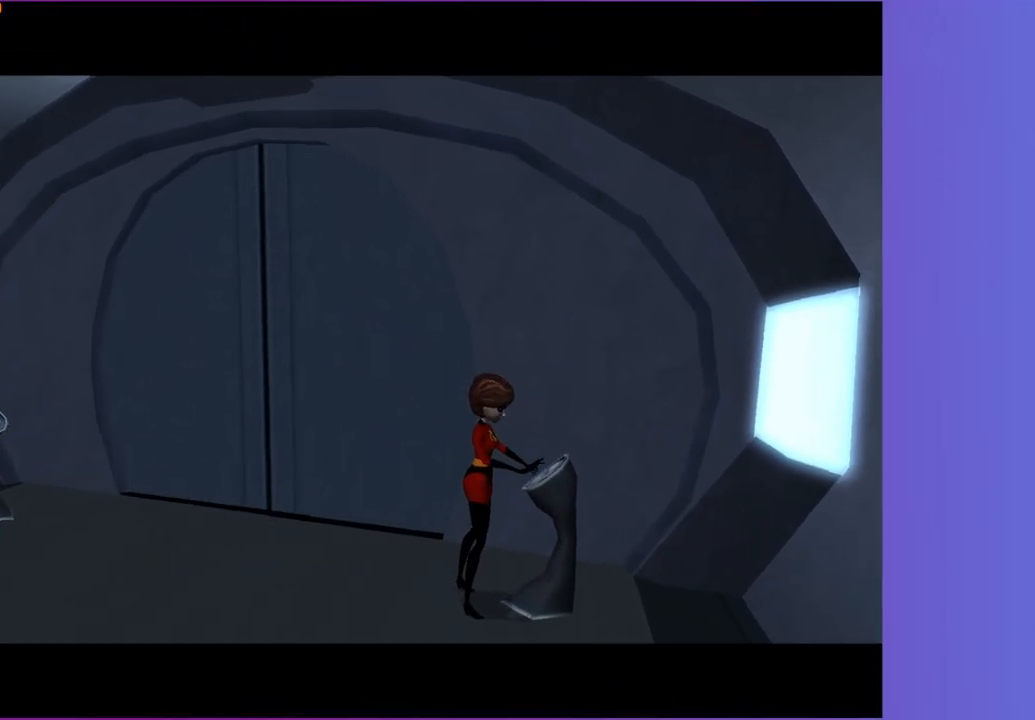
{"dt_ms": 500, "buttons": [], "left_stick": "up-left", "right_stick": "center", "events": []}
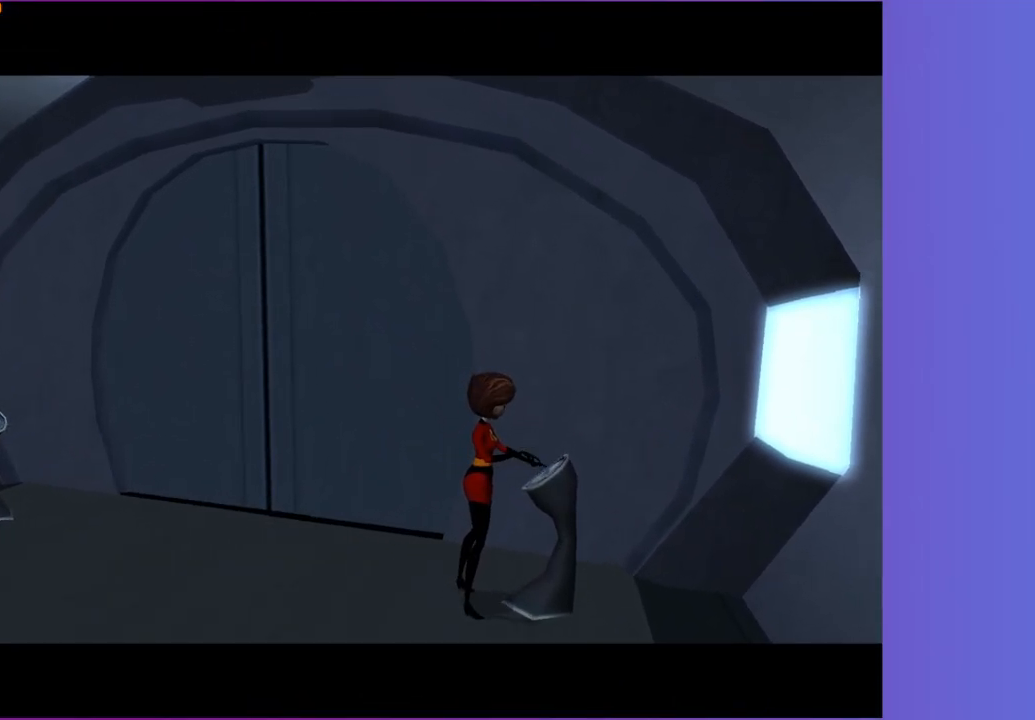
{"dt_ms": 500, "buttons": [], "left_stick": "up-left", "right_stick": "center", "events": []}
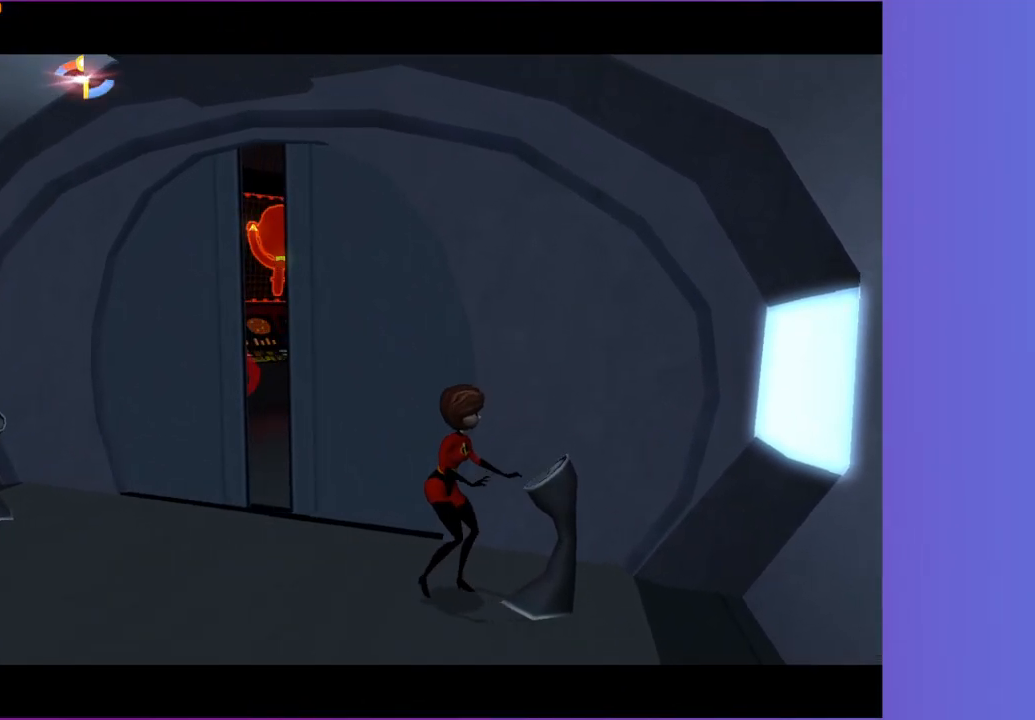
{"dt_ms": 500, "buttons": [], "left_stick": "up-left", "right_stick": "center", "events": []}
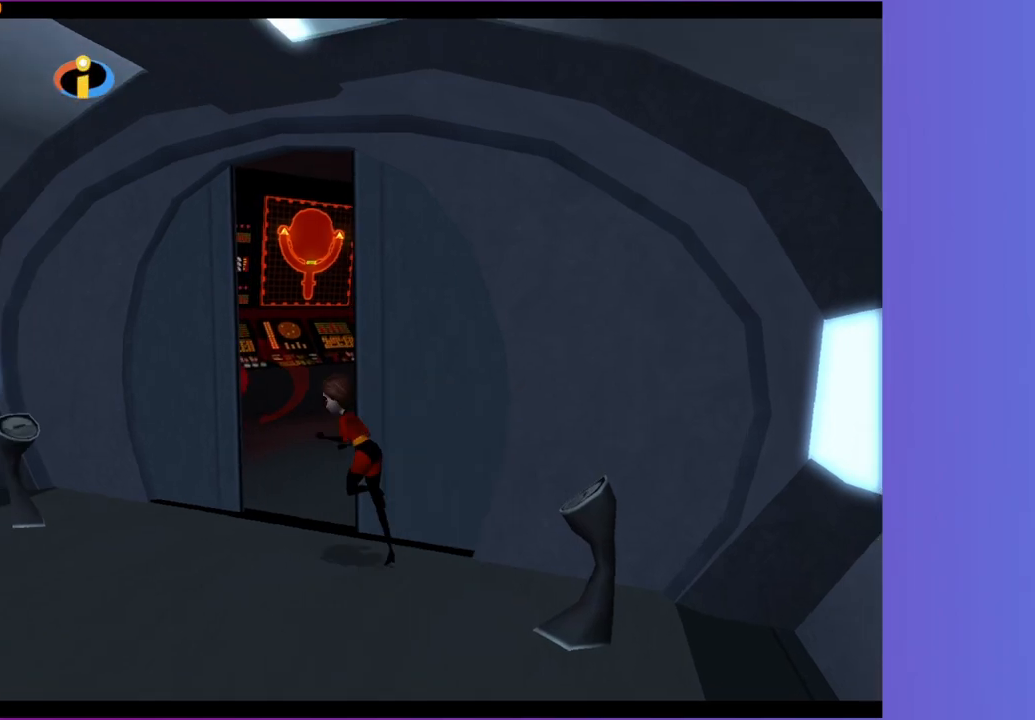
{"dt_ms": 500, "buttons": [], "left_stick": "right", "right_stick": "center", "events": [[217, "left_stick", "up-right"], [333, "left_stick", "right"]]}
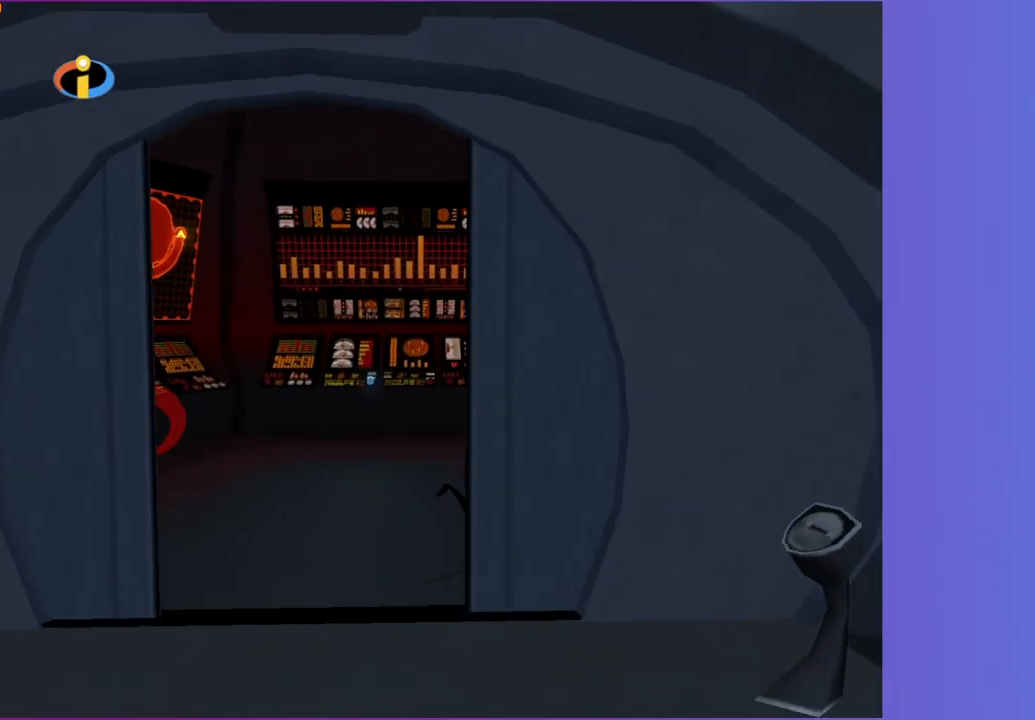
{"dt_ms": 1000, "buttons": [], "left_stick": "down-left", "right_stick": "center", "events": [[133, "left_stick", "up"], [250, "left_stick", "left"], [317, "left_stick", "down-left"]]}
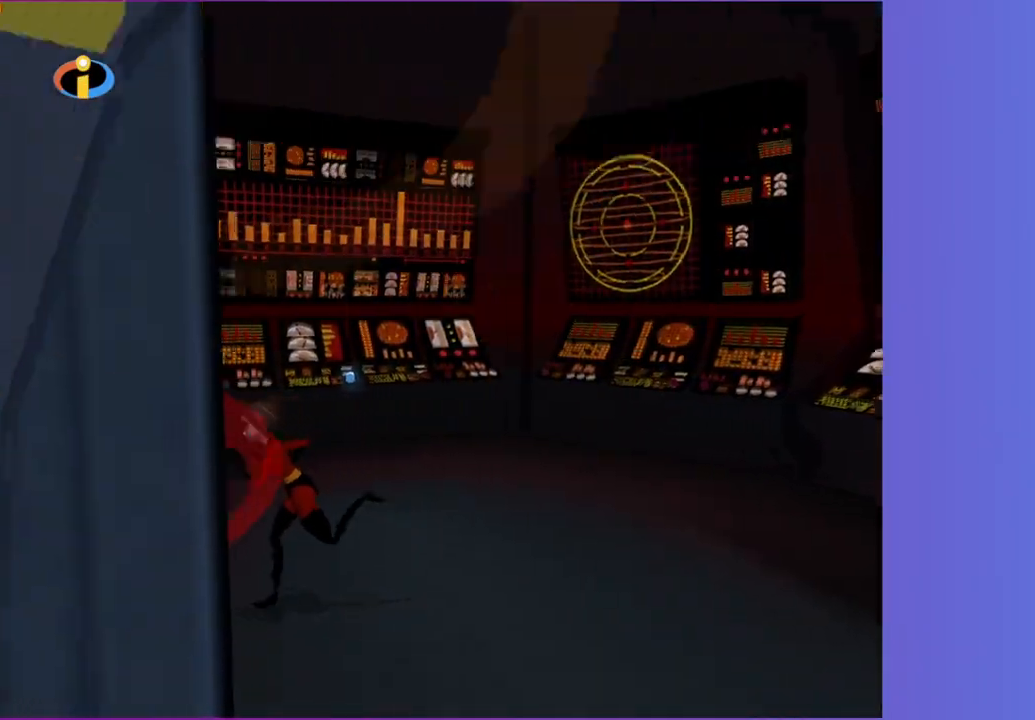
{"dt_ms": 500, "buttons": [], "left_stick": "up-right", "right_stick": "center", "events": [[217, "left_stick", "up-left"], [283, "left_stick", "up-right"]]}
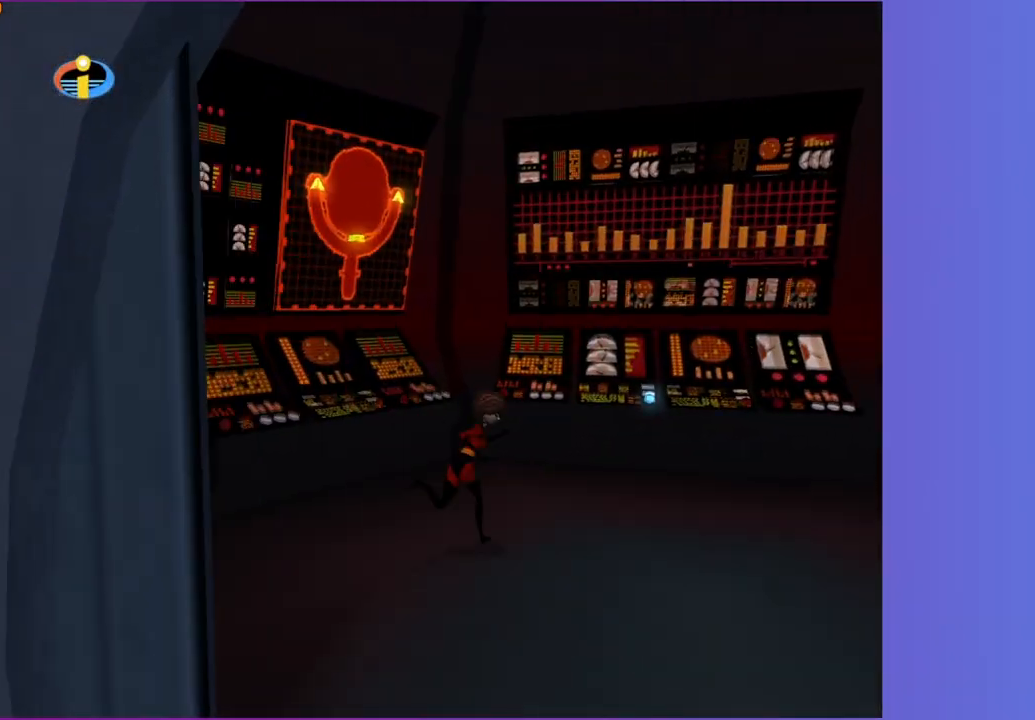
{"dt_ms": 500, "buttons": [], "left_stick": "up-right", "right_stick": "center", "events": []}
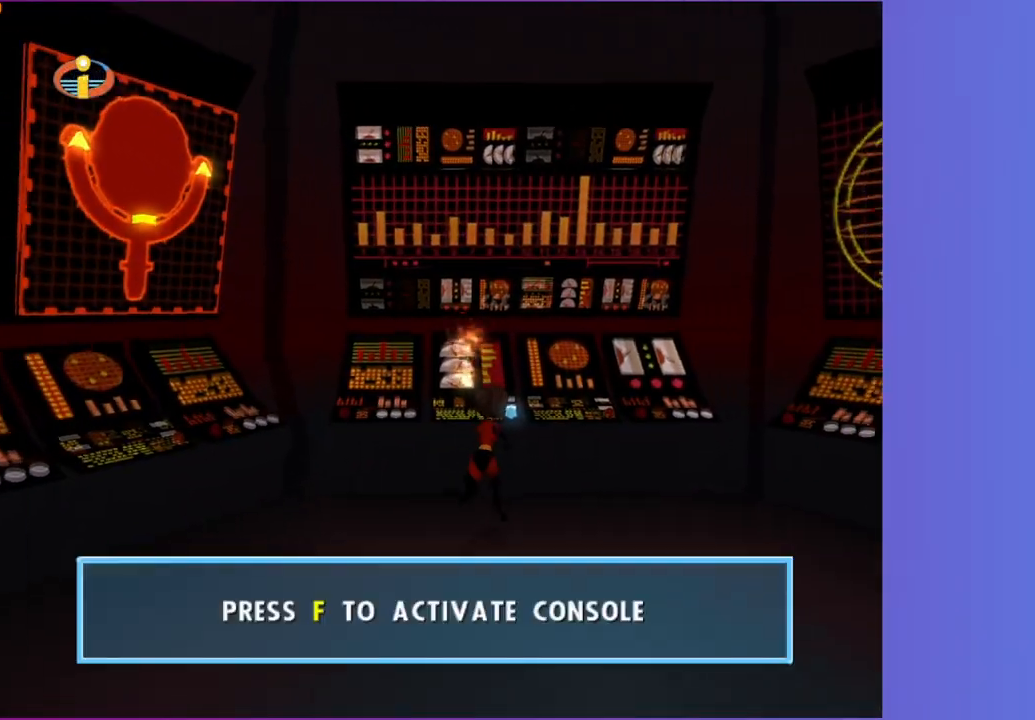
{"dt_ms": 500, "buttons": [], "left_stick": "center", "right_stick": "center", "events": [[100, "B", "down"], [200, "B", "up"], [283, "B", "down"], [300, "left_stick", "center"], [383, "B", "up"]]}
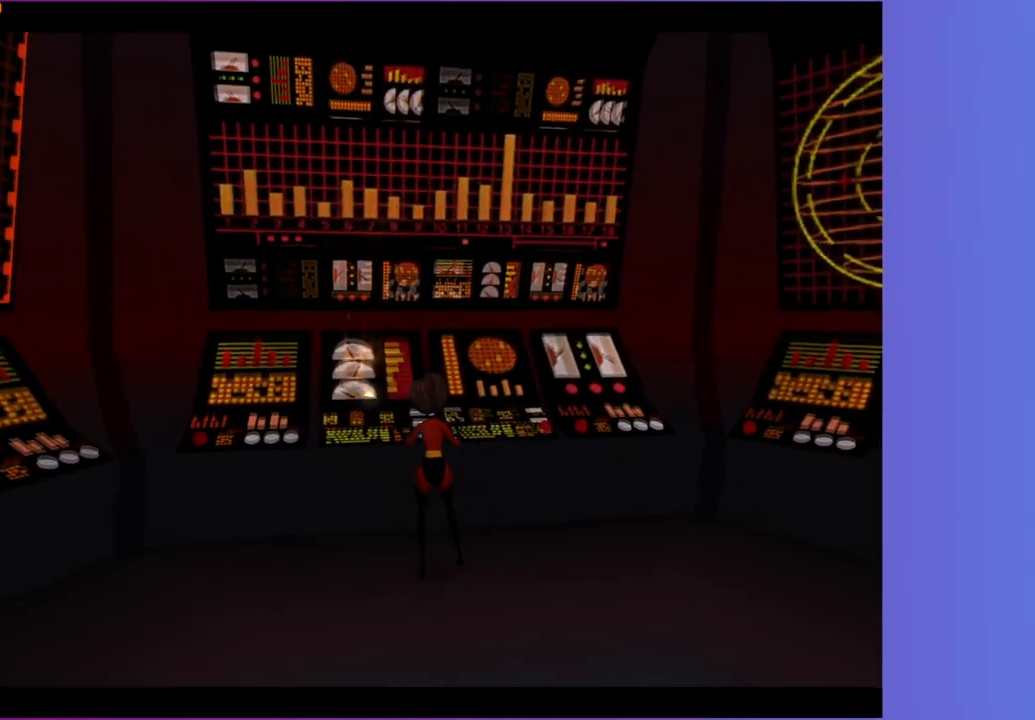
{"dt_ms": 500, "buttons": [], "left_stick": "center", "right_stick": "center", "events": []}
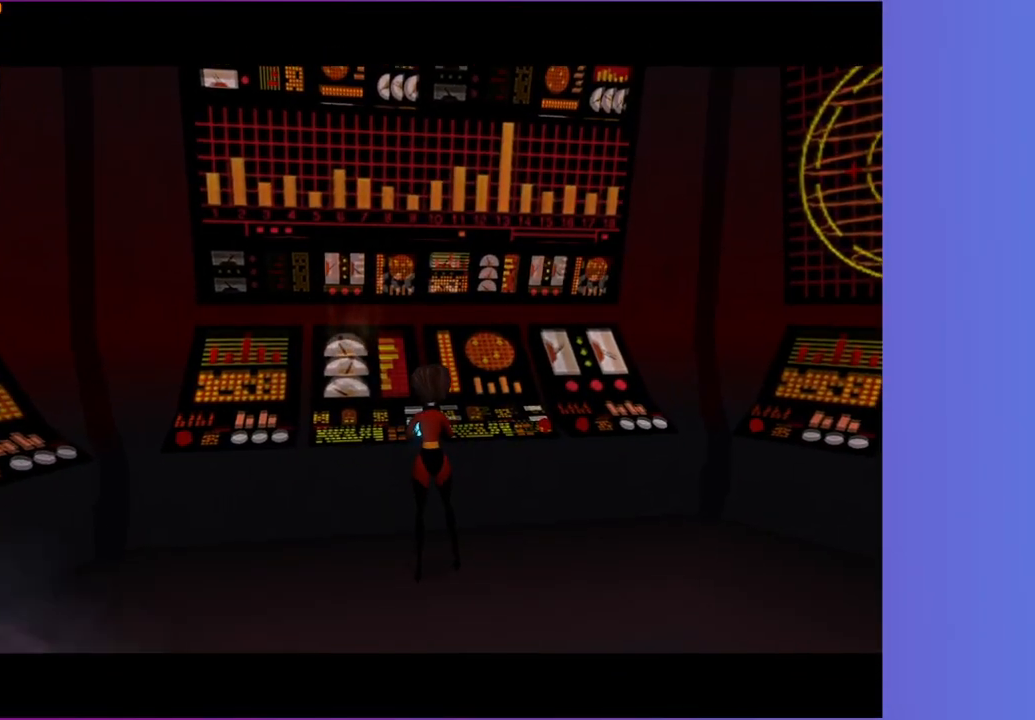
{"dt_ms": 500, "buttons": [], "left_stick": "center", "right_stick": "center", "events": []}
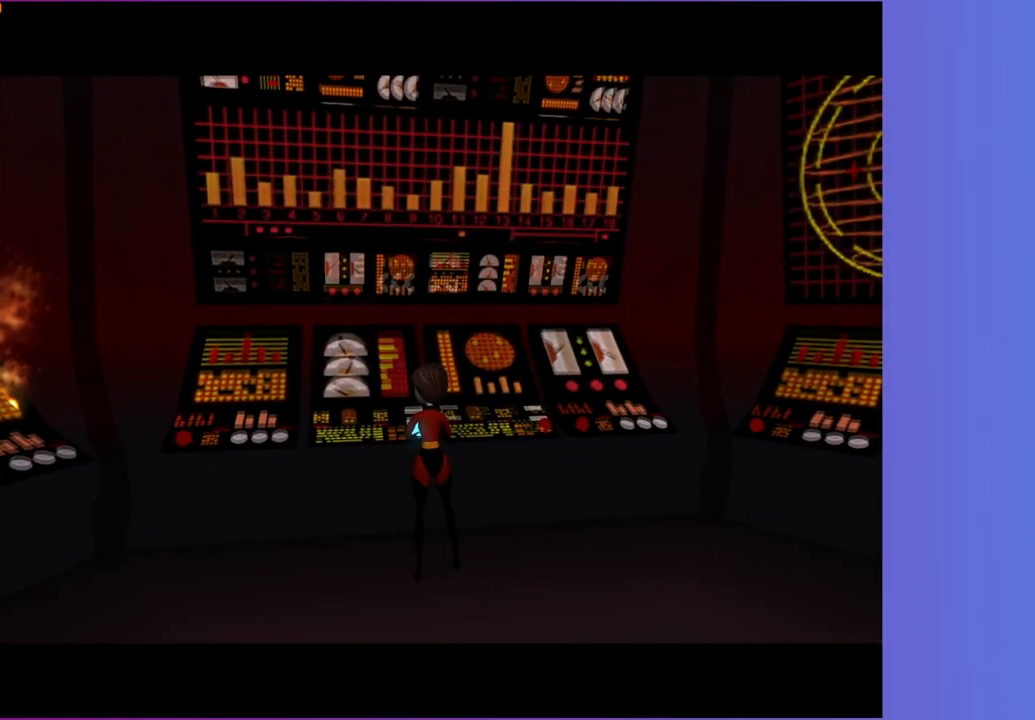
{"dt_ms": 500, "buttons": [], "left_stick": "center", "right_stick": "center", "events": []}
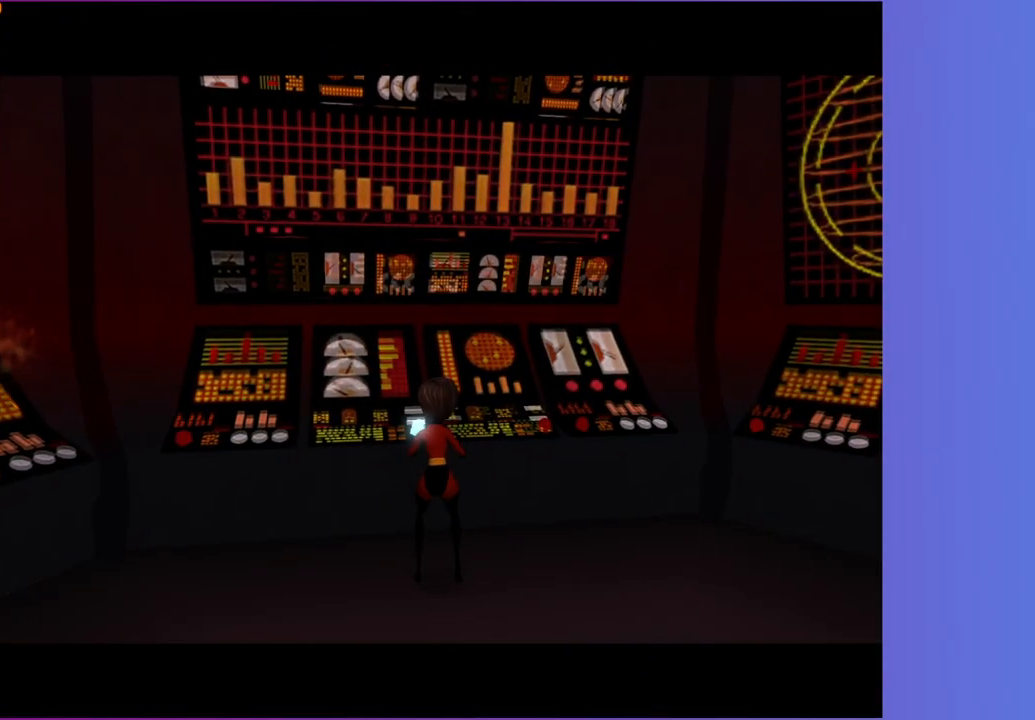
{"dt_ms": 500, "buttons": [], "left_stick": "center", "right_stick": "center", "events": []}
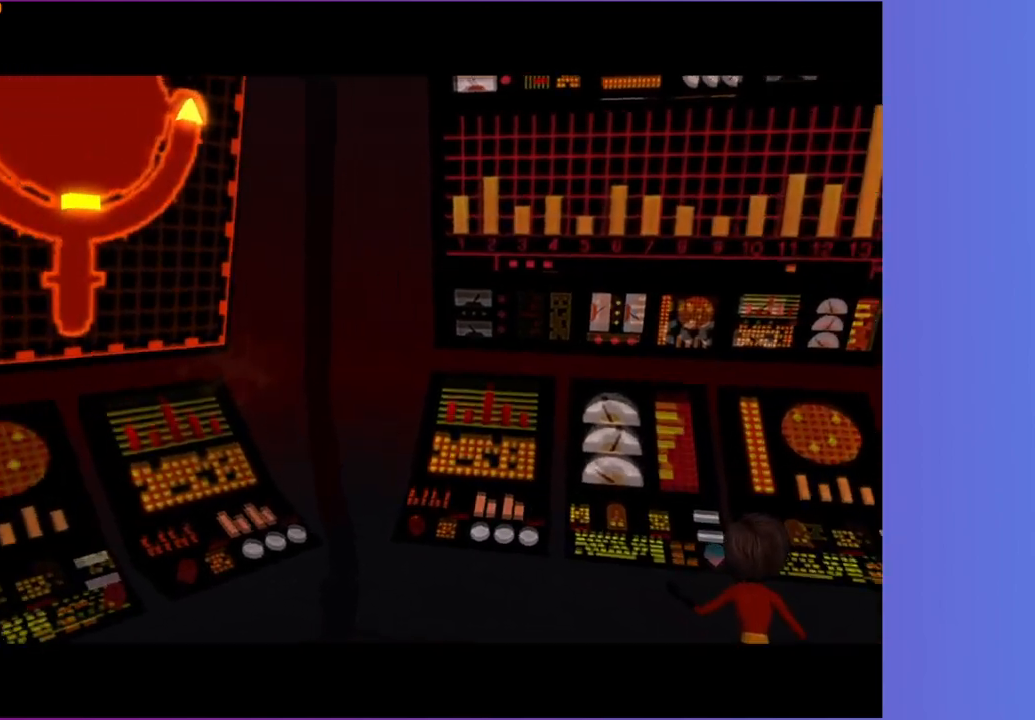
{"dt_ms": 500, "buttons": [], "left_stick": "center", "right_stick": "center", "events": []}
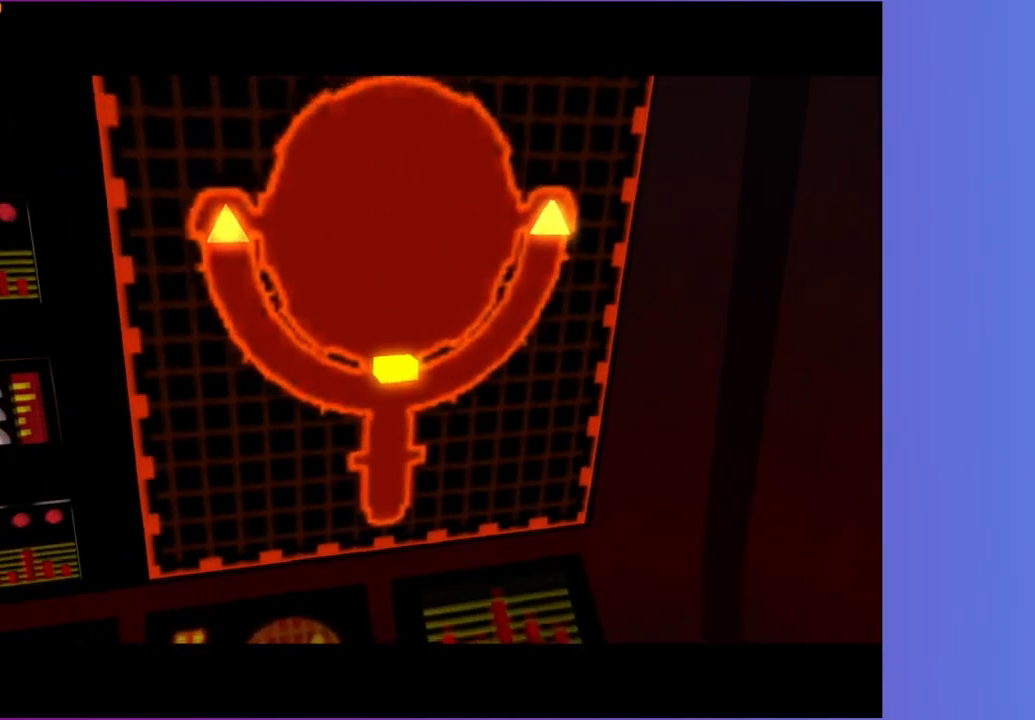
{"dt_ms": 500, "buttons": [], "left_stick": "center", "right_stick": "center", "events": []}
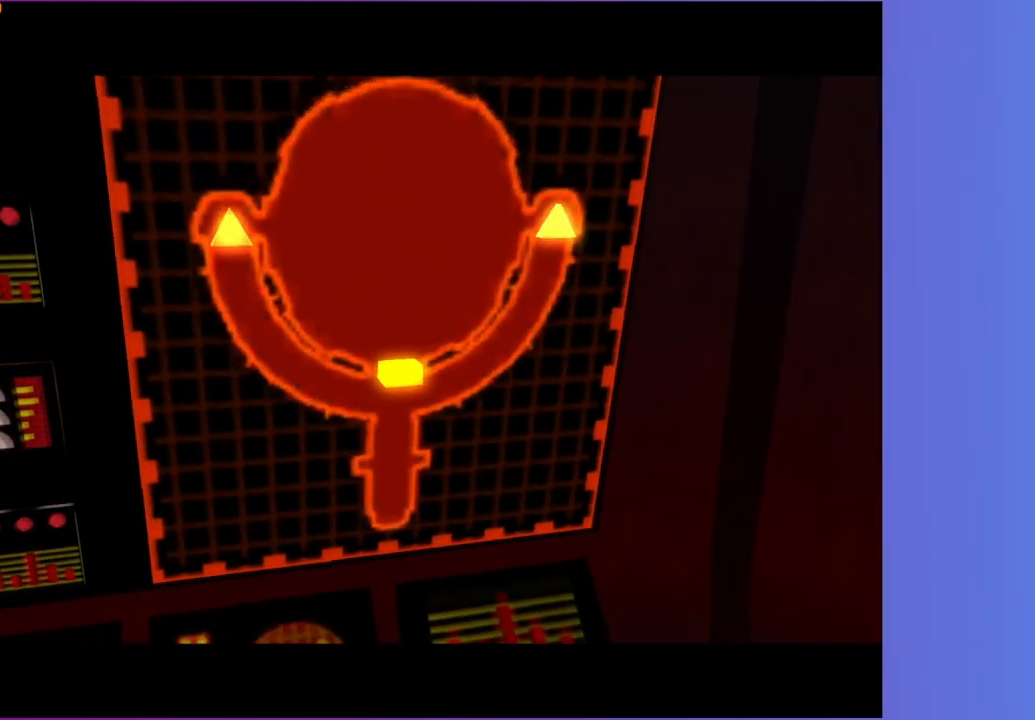
{"dt_ms": 500, "buttons": [], "left_stick": "center", "right_stick": "center", "events": []}
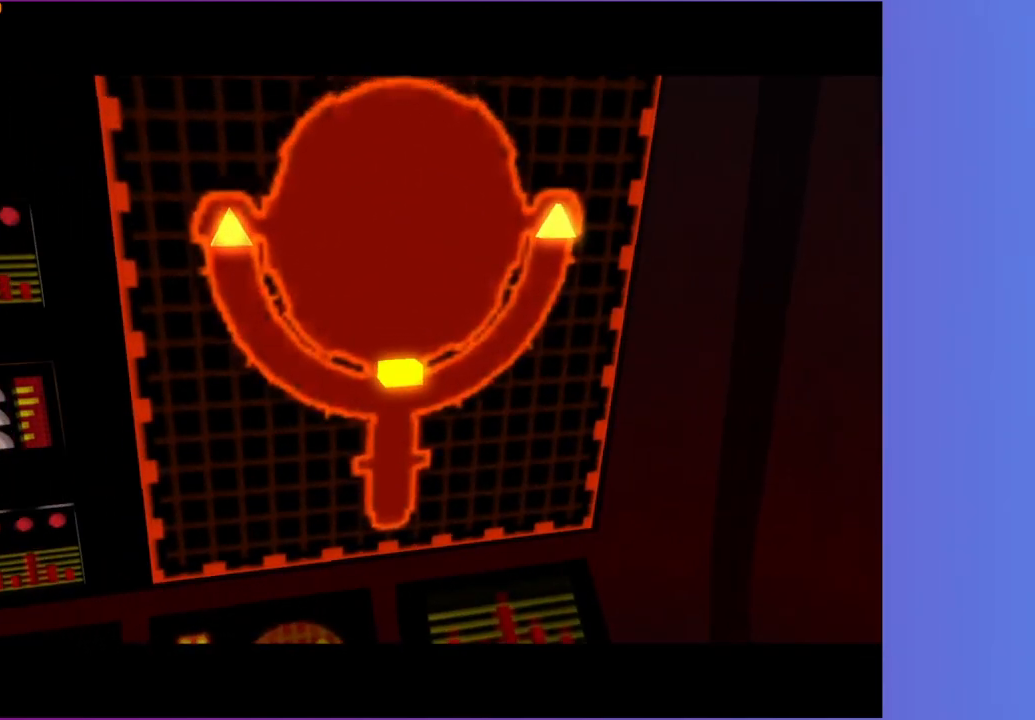
{"dt_ms": 500, "buttons": [], "left_stick": "left", "right_stick": "right", "events": [[450, "left_stick", "left"], [467, "right_stick", "right"]]}
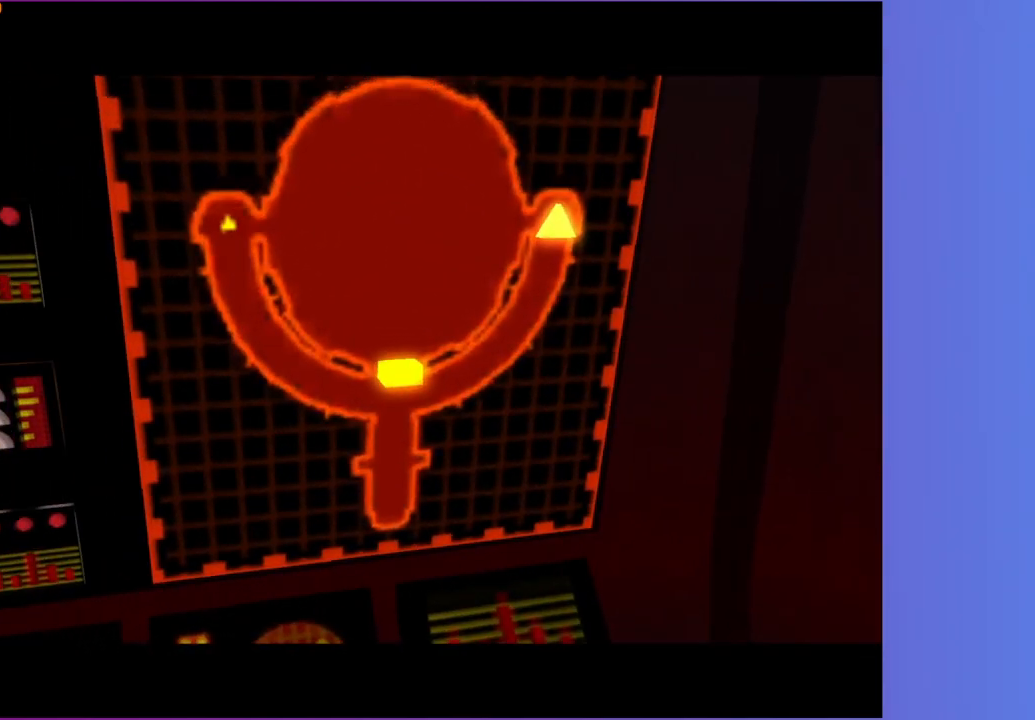
{"dt_ms": 500, "buttons": [], "left_stick": "left", "right_stick": "right", "events": []}
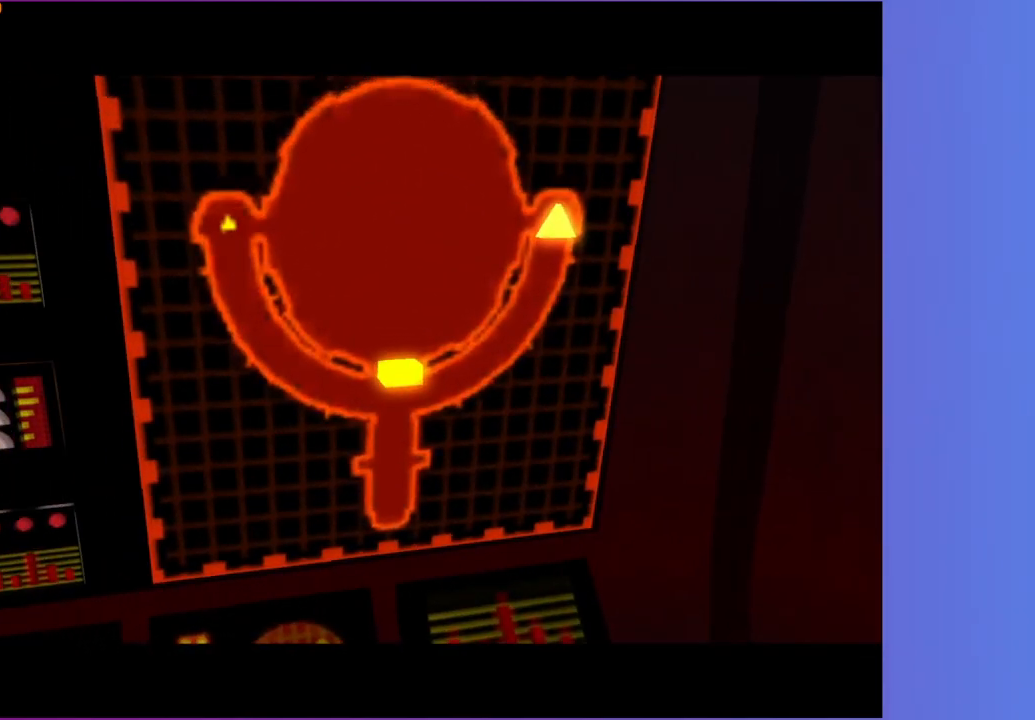
{"dt_ms": 500, "buttons": [], "left_stick": "left", "right_stick": "right", "events": []}
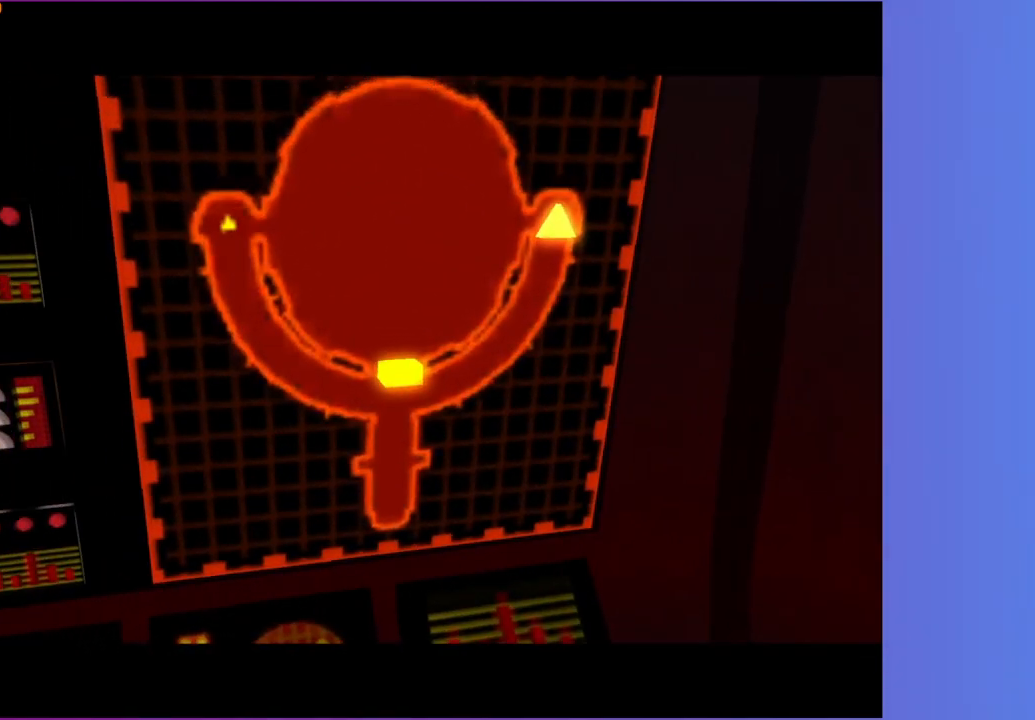
{"dt_ms": 500, "buttons": [], "left_stick": "left", "right_stick": "right", "events": []}
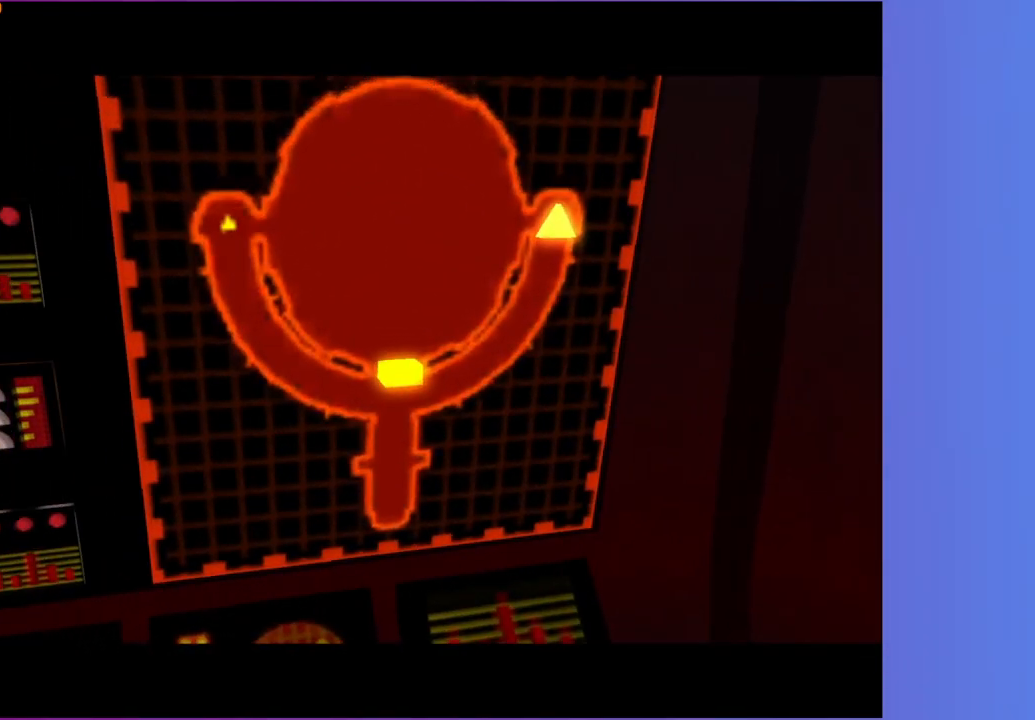
{"dt_ms": 500, "buttons": [], "left_stick": "left", "right_stick": "right", "events": []}
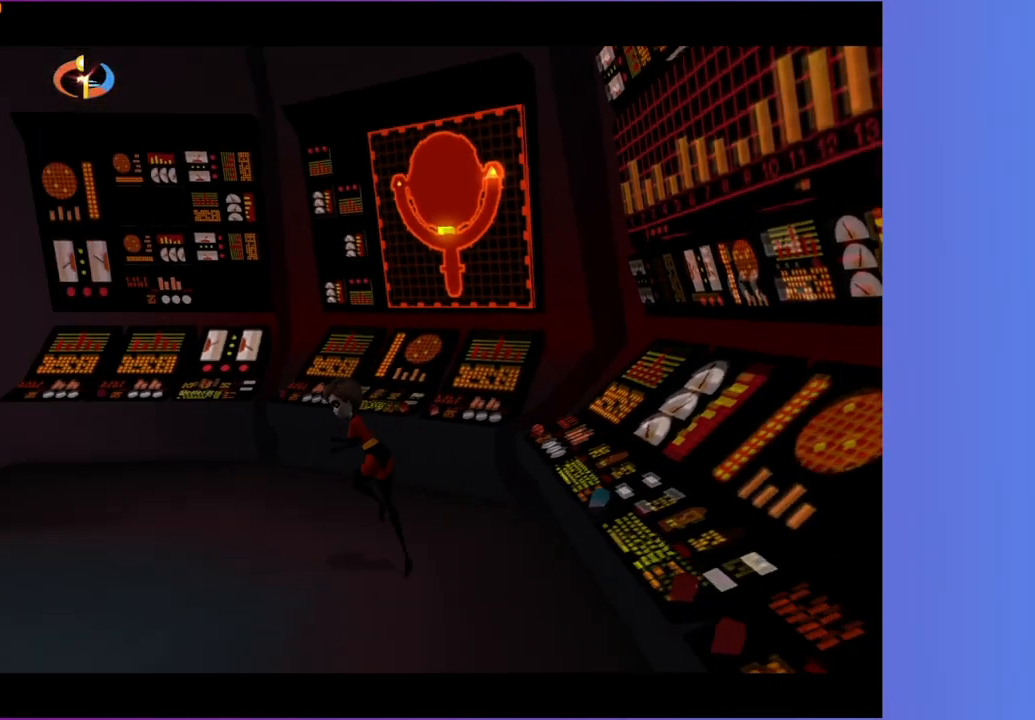
{"dt_ms": 500, "buttons": [], "left_stick": "up-left", "right_stick": "center", "events": [[167, "right_stick", "center"], [233, "left_stick", "up-left"]]}
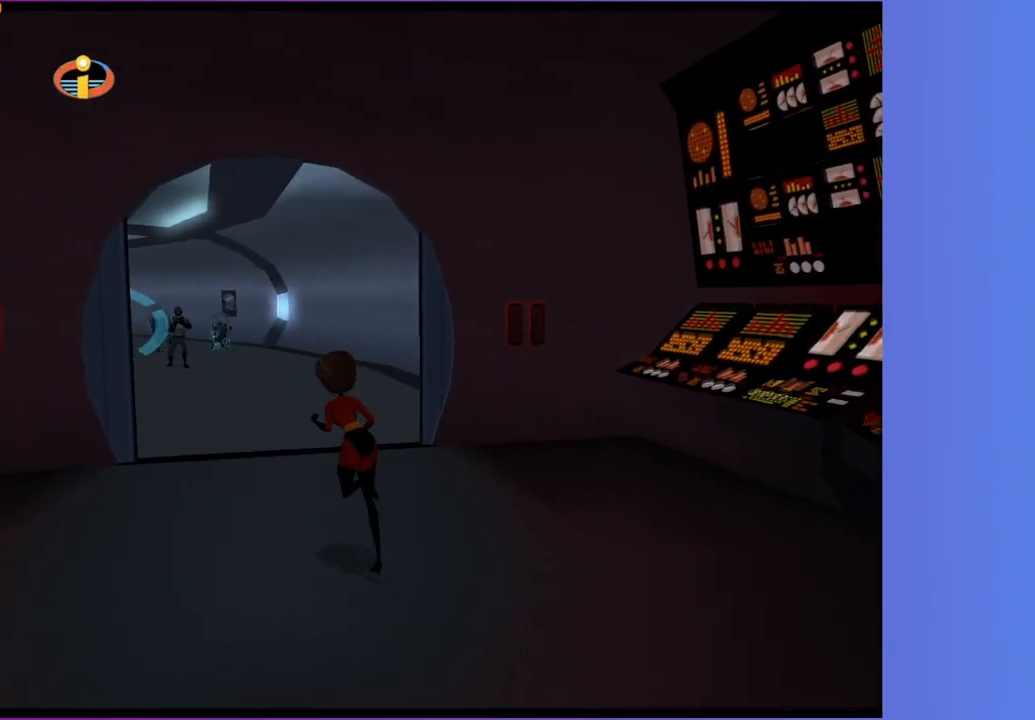
{"dt_ms": 500, "buttons": [], "left_stick": "up", "right_stick": "center", "events": [[267, "left_stick", "up"]]}
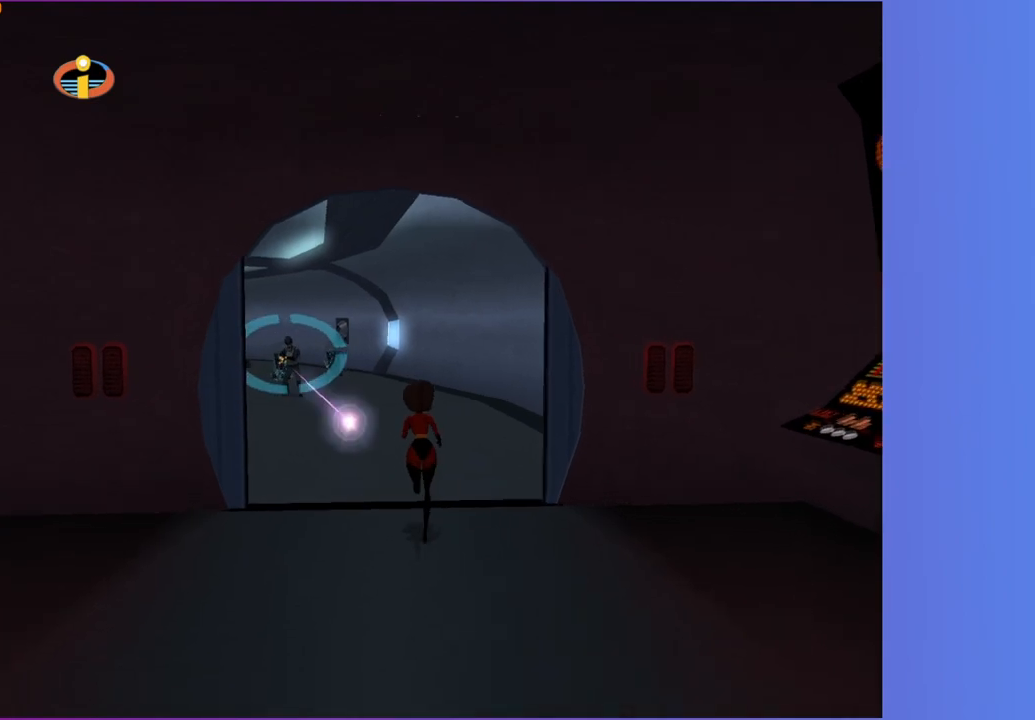
{"dt_ms": 500, "buttons": [], "left_stick": "up", "right_stick": "center", "events": []}
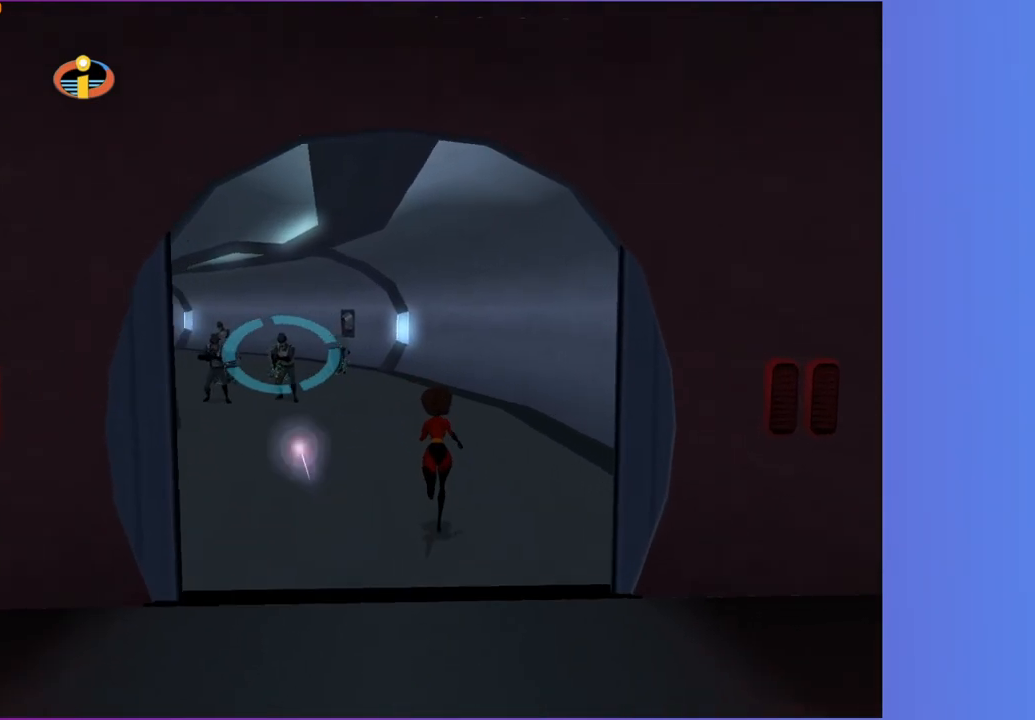
{"dt_ms": 500, "buttons": [], "left_stick": "up-left", "right_stick": "center", "events": [[183, "left_stick", "up-left"]]}
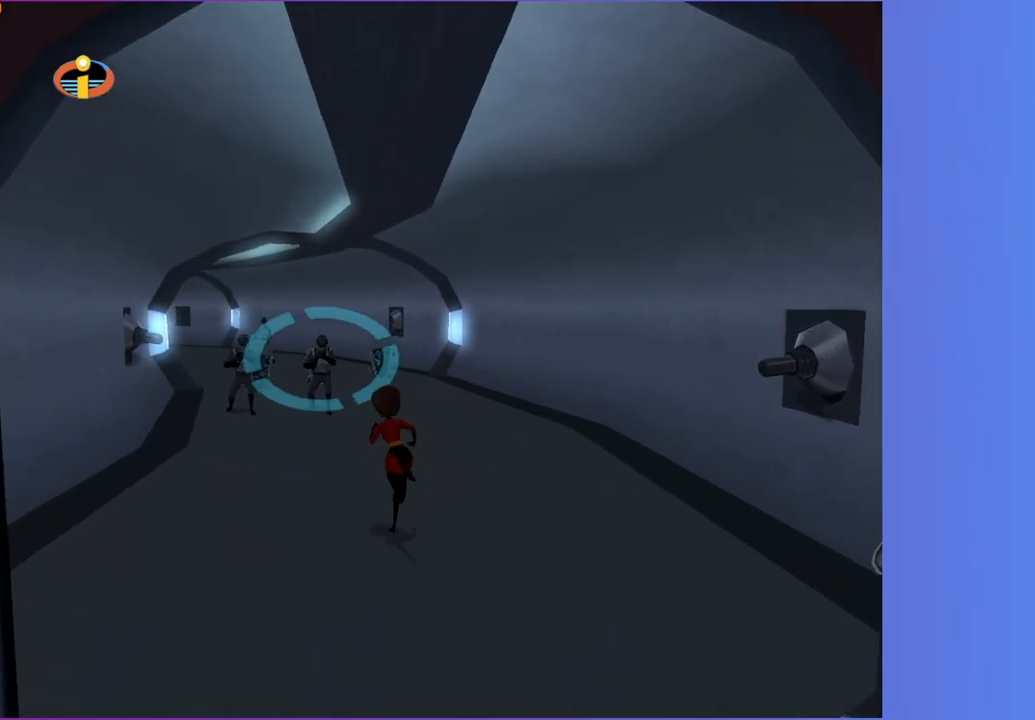
{"dt_ms": 500, "buttons": [], "left_stick": "up-left", "right_stick": "center", "events": []}
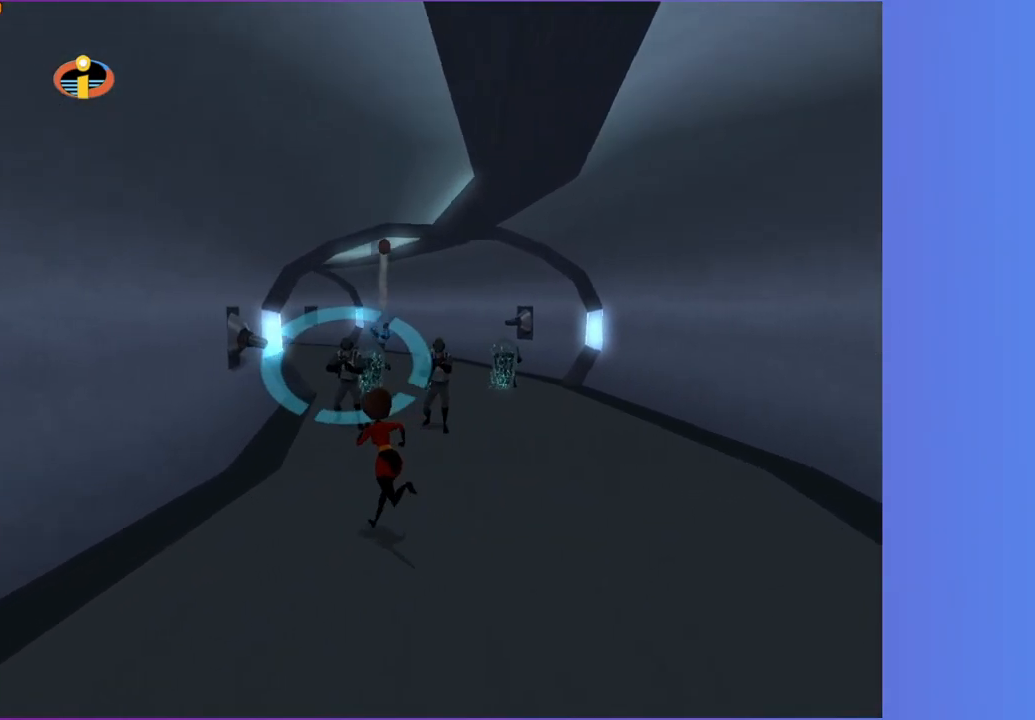
{"dt_ms": 500, "buttons": ["Y"], "left_stick": "up", "right_stick": "center", "events": [[67, "left_stick", "up"], [83, "Y", "down"], [167, "left_stick", "up-left"], [300, "left_stick", "up"]]}
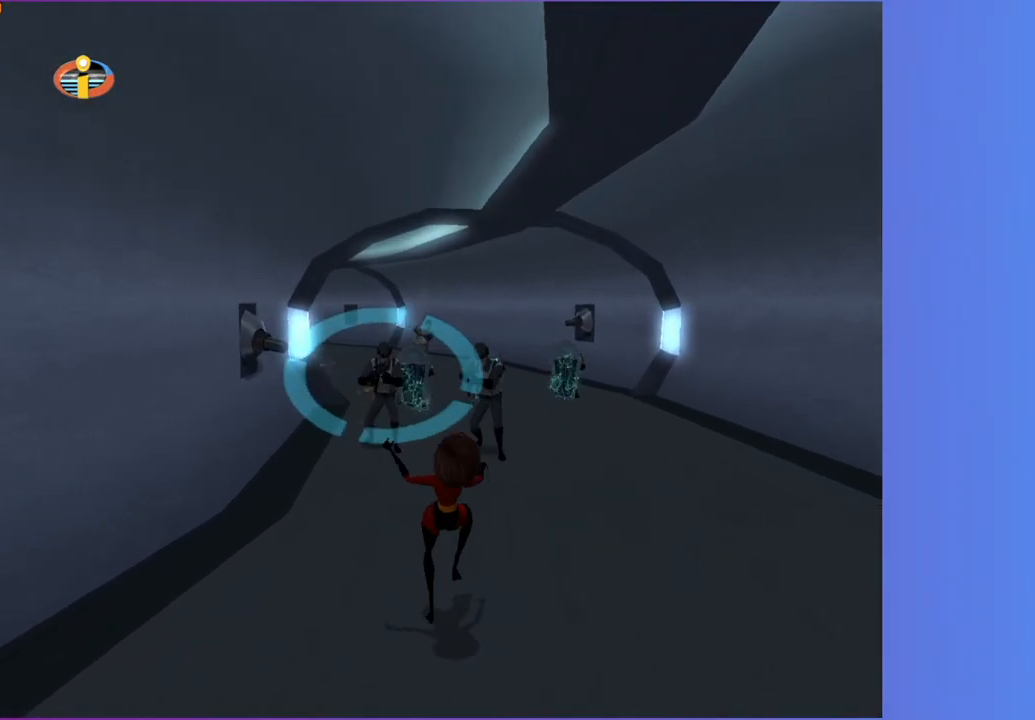
{"dt_ms": 500, "buttons": [], "left_stick": "up", "right_stick": "center"}
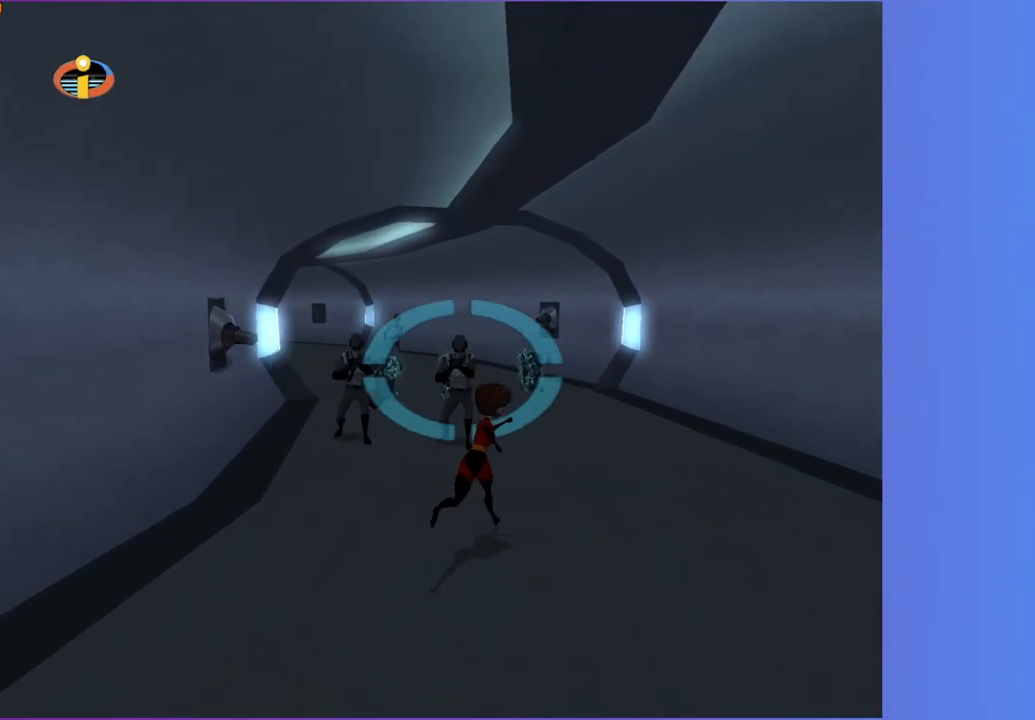
{"dt_ms": 500, "buttons": ["Y"], "left_stick": "up", "right_stick": "center"}
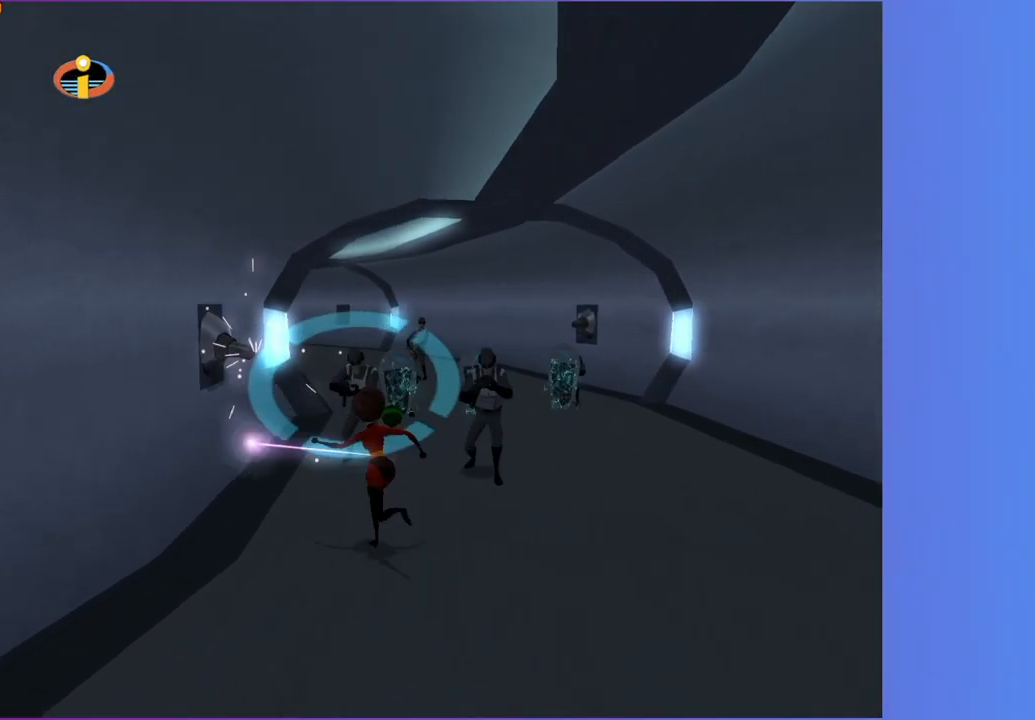
{"dt_ms": 500, "buttons": [], "left_stick": "up-right", "right_stick": "center", "events": [[200, "left_stick", "up-right"], [450, "Y", "up"]]}